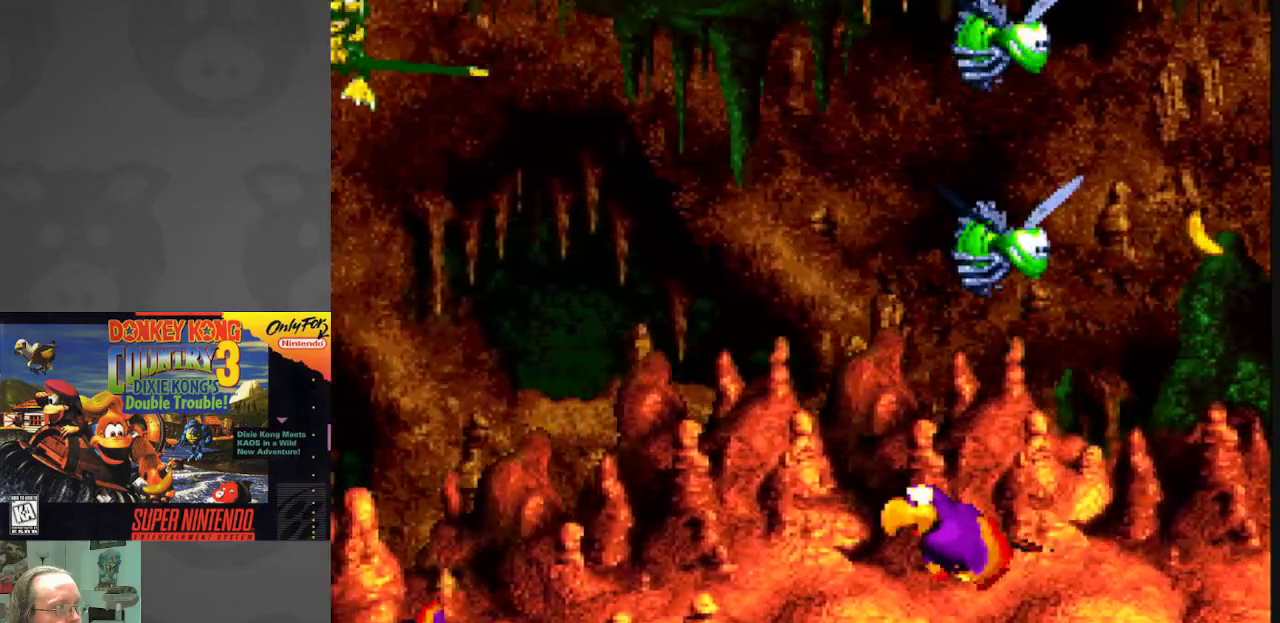
Gameplay with a controller (Nintendo layout); each line is a JSON object with the inputs held at the frame after it. "events" lists button and stick changes between this image and that frame as [ms after this image, input, new state], when the widget could be followed in between. Not read: L3 R3.
{"buttons": ["Y"], "events": []}
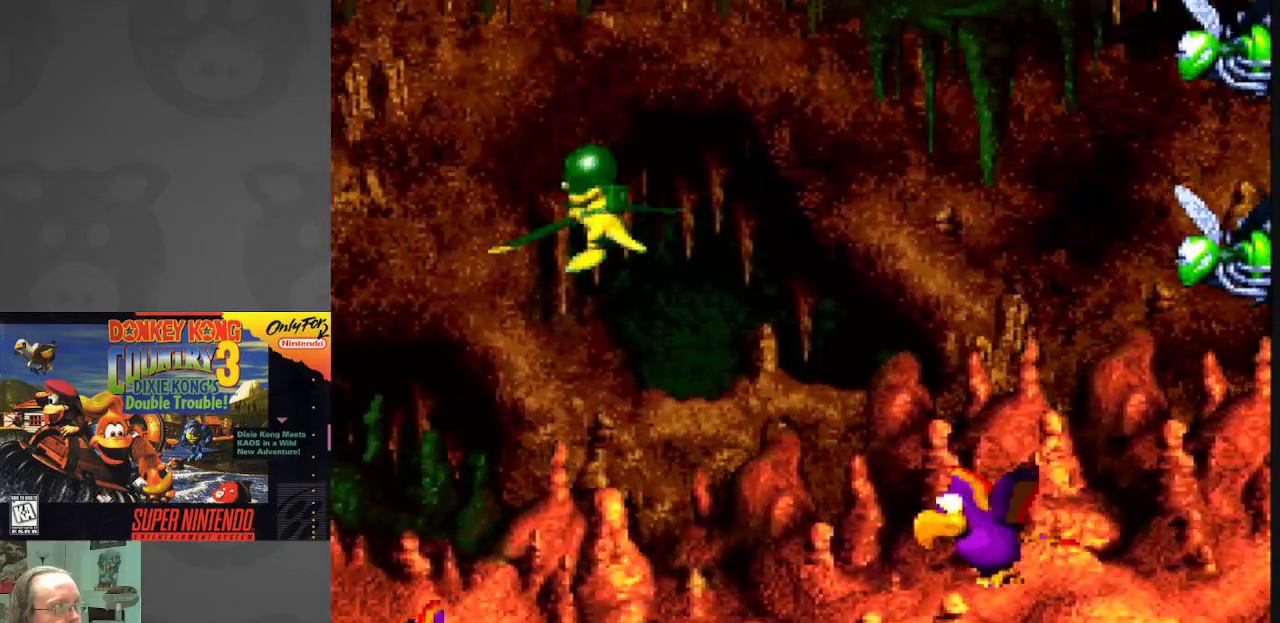
{"buttons": ["Y", "DPAD_UP", "DPAD_LEFT"], "events": [[33, "DPAD_RIGHT", "down"], [283, "DPAD_RIGHT", "up"], [300, "B", "down"], [400, "DPAD_LEFT", "down"], [433, "DPAD_UP", "down"], [450, "B", "up"]]}
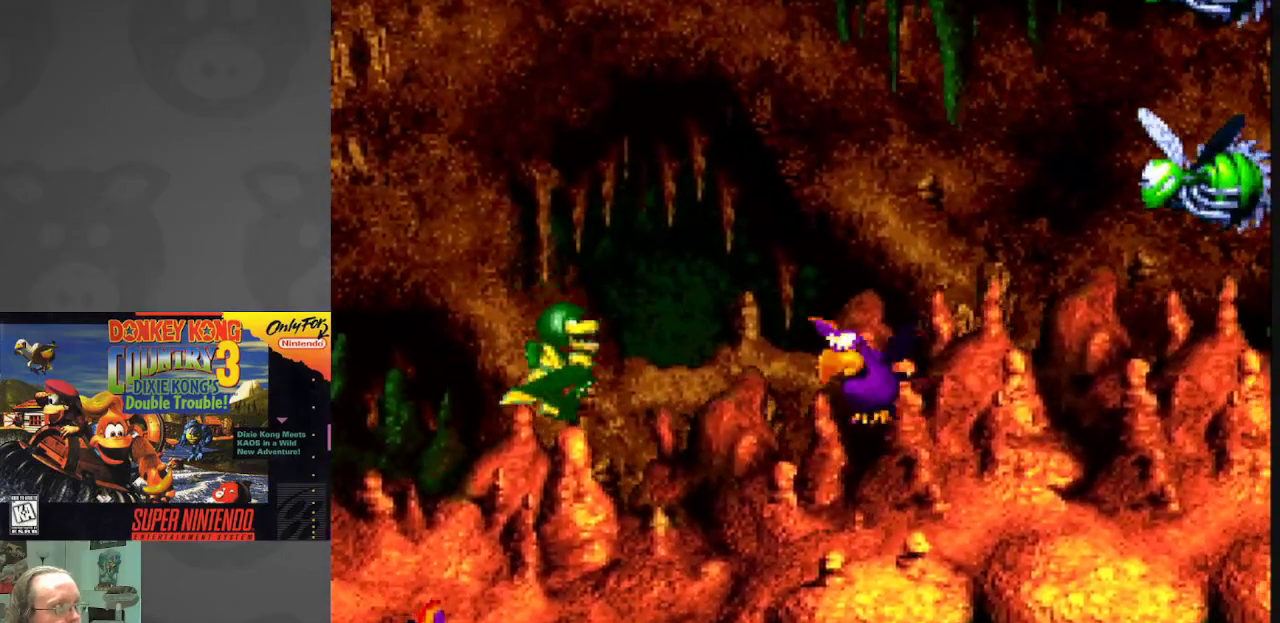
{"buttons": ["B", "Y", "DPAD_LEFT"], "events": [[17, "B", "down"], [150, "DPAD_UP", "up"], [167, "B", "up"], [233, "B", "down"], [350, "B", "up"], [467, "B", "down"]]}
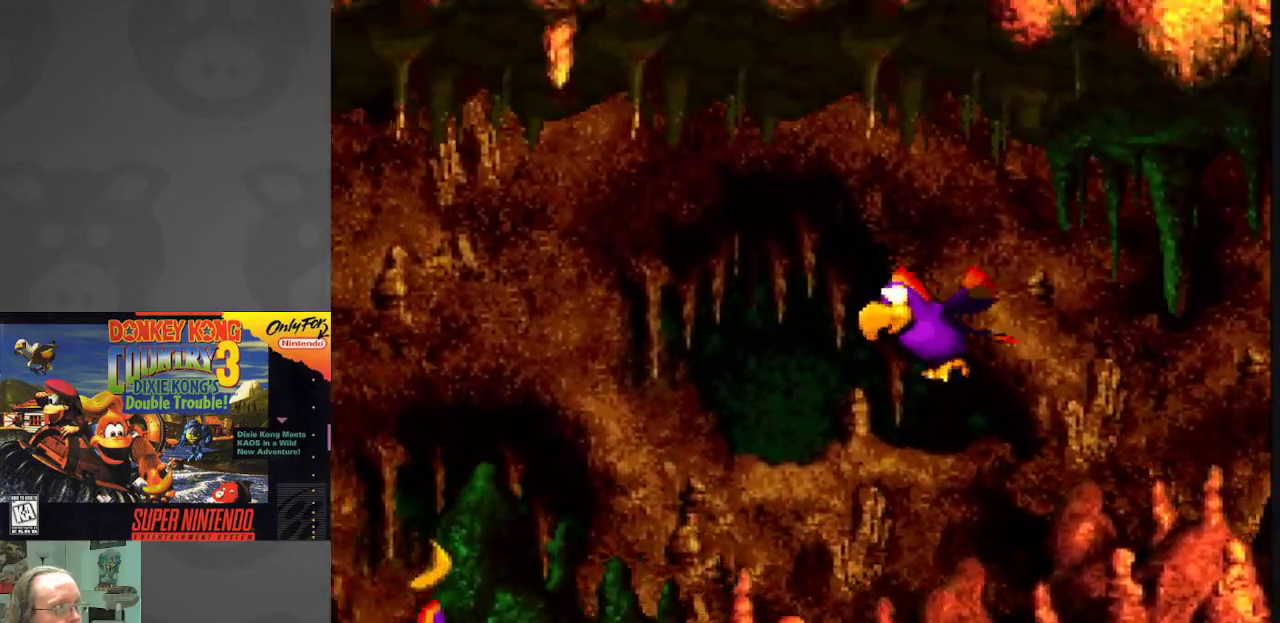
{"buttons": ["Y", "DPAD_DOWN", "DPAD_LEFT"], "events": [[50, "B", "up"], [217, "DPAD_DOWN", "down"]]}
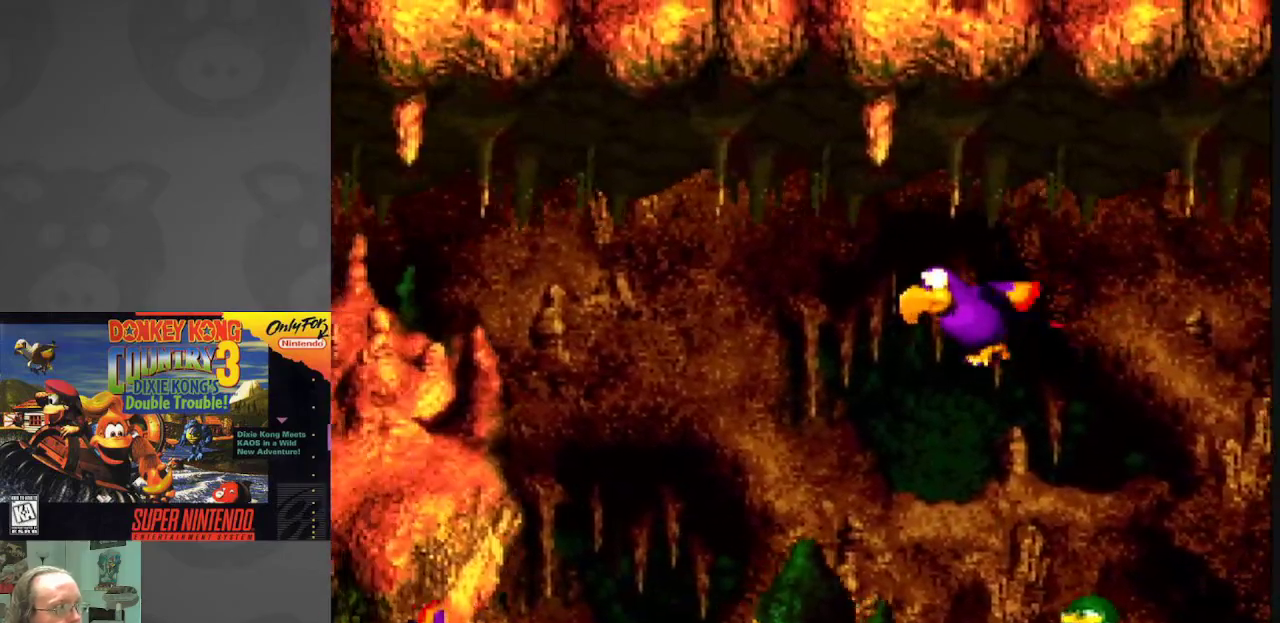
{"buttons": ["Y", "DPAD_DOWN", "DPAD_RIGHT"], "events": [[17, "DPAD_LEFT", "up"], [167, "DPAD_RIGHT", "down"], [367, "DPAD_DOWN", "up"], [433, "DPAD_DOWN", "down"]]}
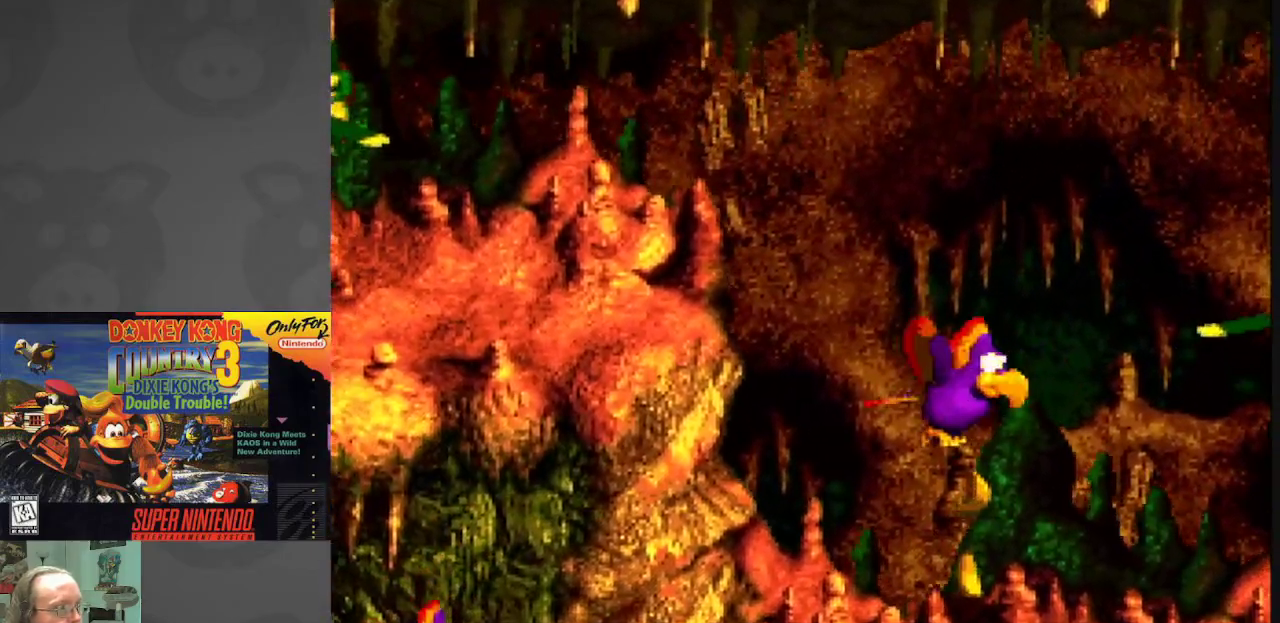
{"buttons": ["Y", "DPAD_LEFT"], "events": [[133, "DPAD_RIGHT", "up"], [217, "DPAD_LEFT", "down"], [283, "DPAD_DOWN", "up"]]}
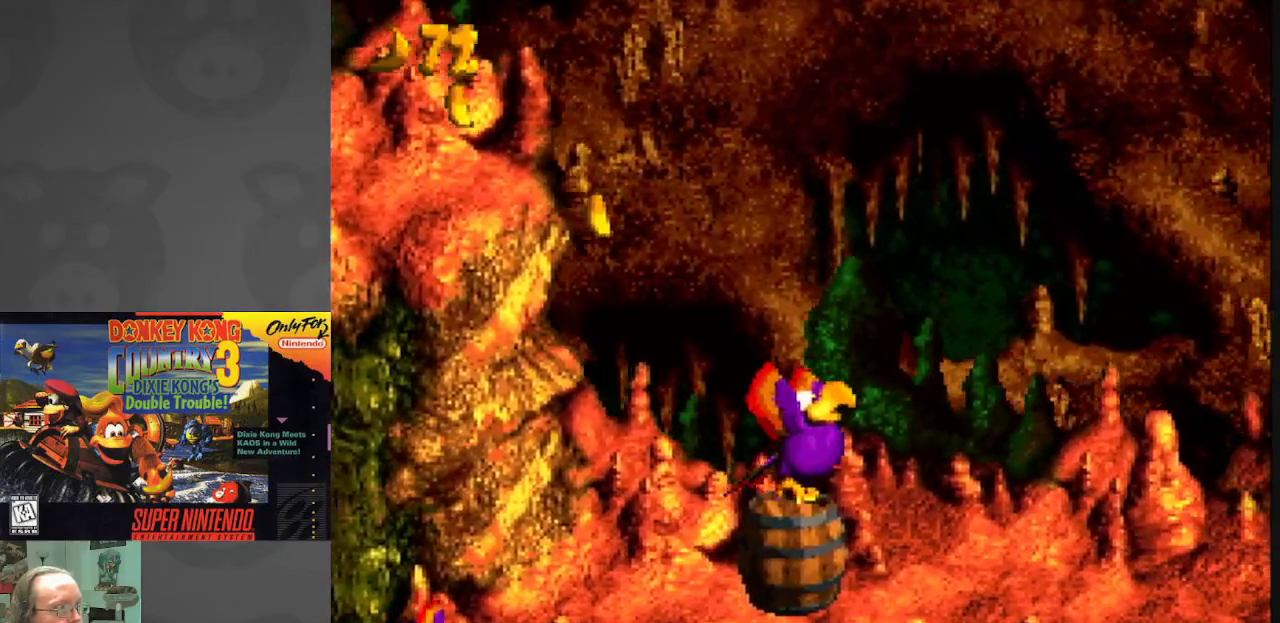
{"buttons": ["B", "Y", "DPAD_LEFT"], "events": [[17, "B", "down"], [200, "B", "up"], [450, "B", "down"]]}
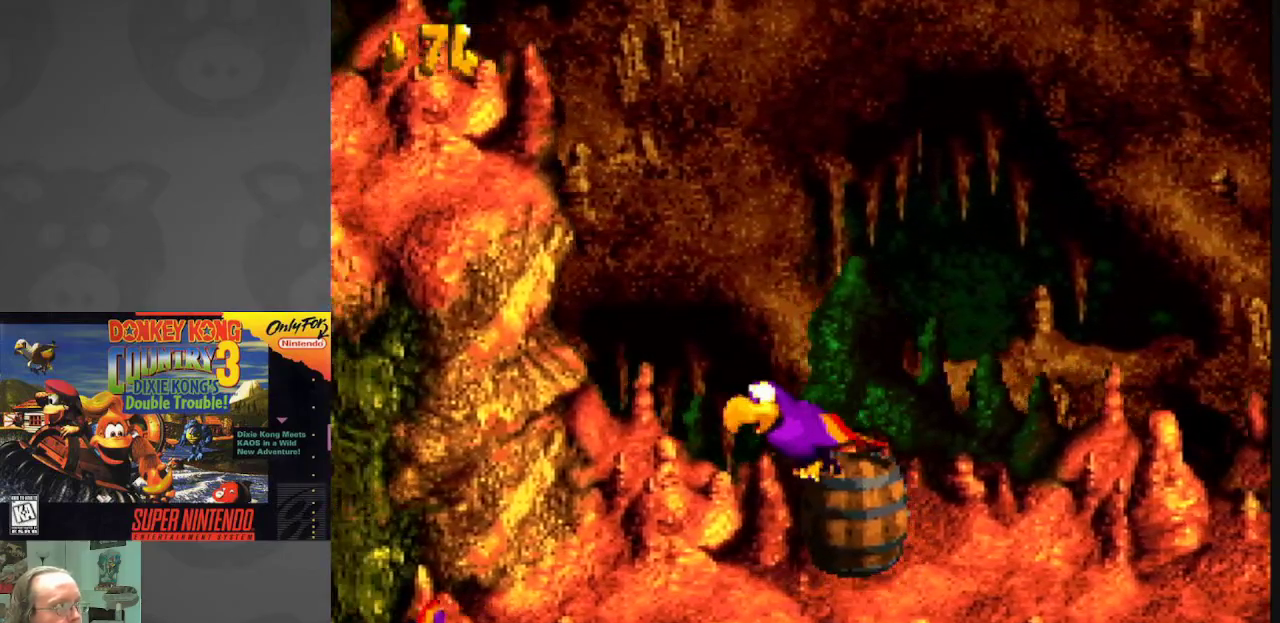
{"buttons": ["B", "Y"], "events": [[117, "B", "up"], [117, "DPAD_LEFT", "up"], [233, "B", "down"], [367, "B", "up"], [450, "B", "down"]]}
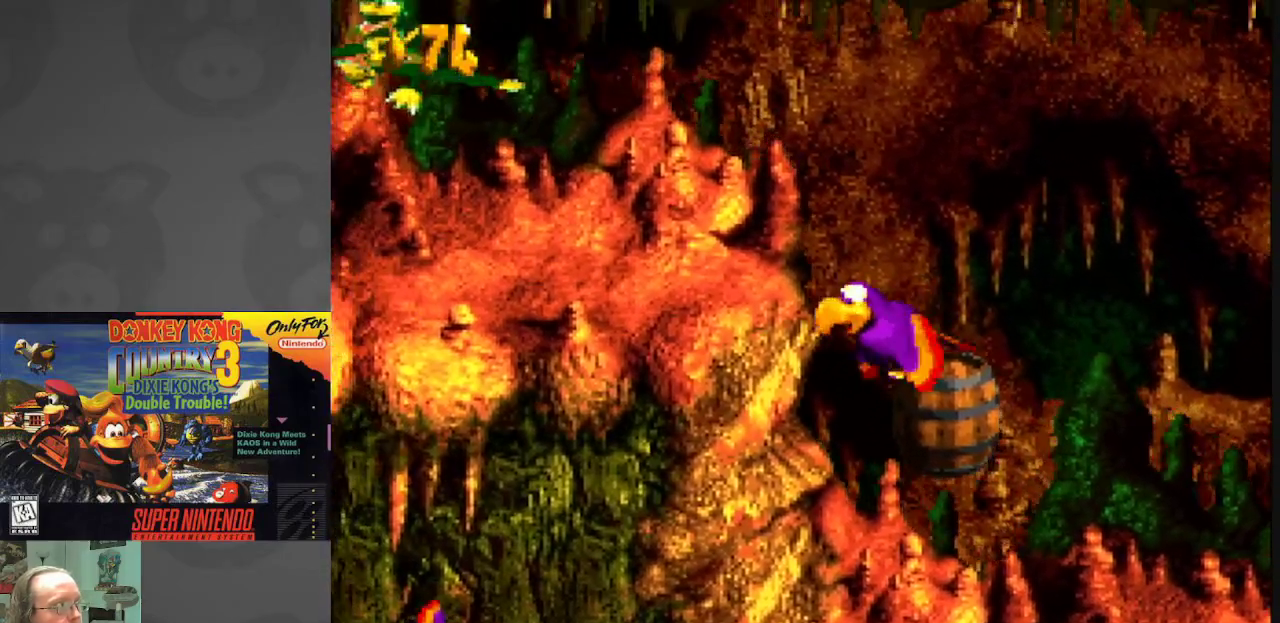
{"buttons": ["Y"], "events": [[100, "B", "up"], [167, "B", "down"], [283, "B", "up"], [383, "B", "down"], [417, "B", "up"]]}
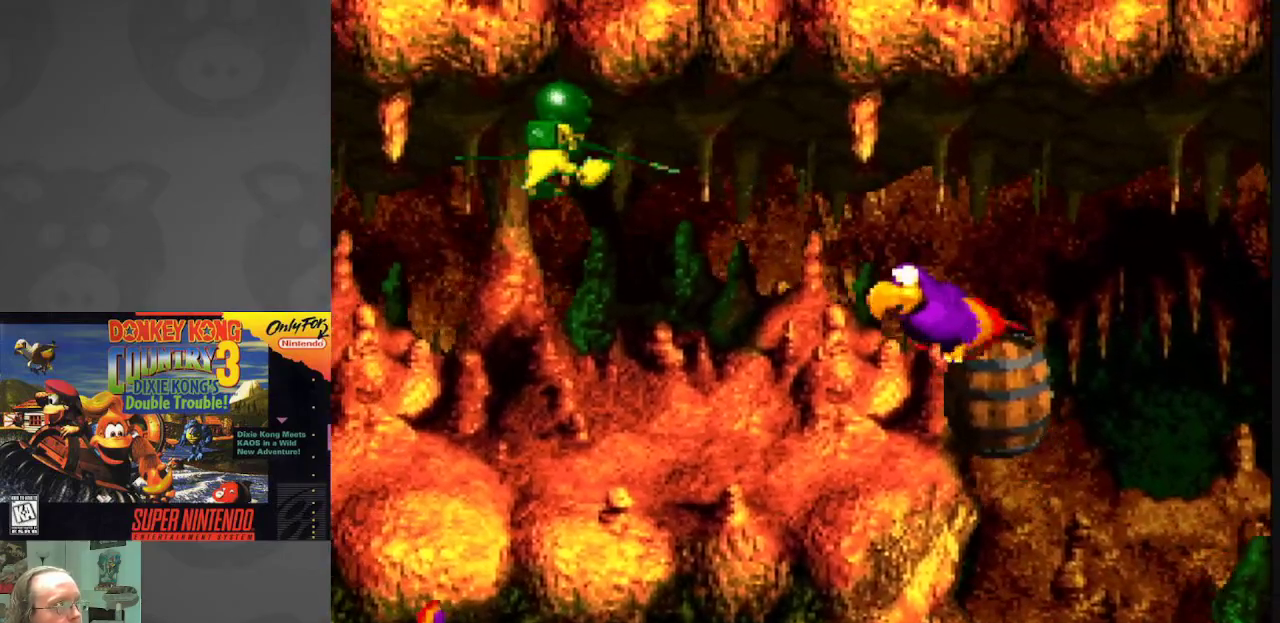
{"buttons": ["Y", "DPAD_RIGHT"], "events": [[67, "DPAD_LEFT", "down"], [200, "DPAD_LEFT", "up"], [300, "DPAD_RIGHT", "down"]]}
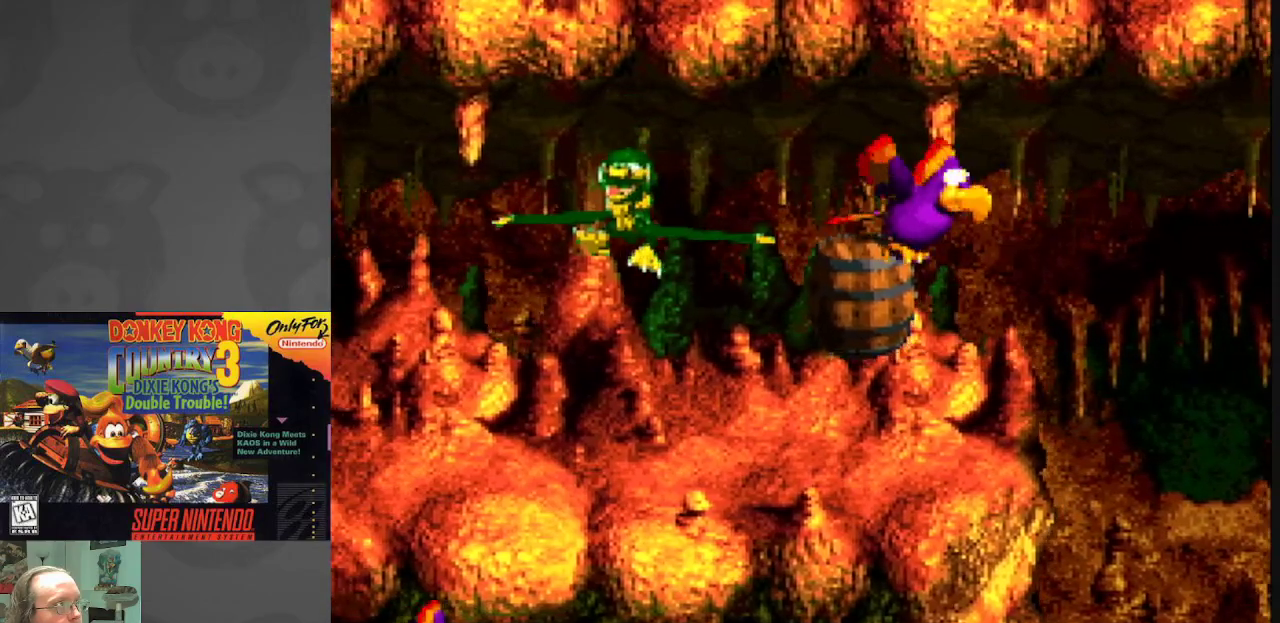
{"buttons": ["Y", "DPAD_LEFT"], "events": [[50, "DPAD_RIGHT", "up"], [117, "B", "down"], [133, "DPAD_LEFT", "down"], [233, "B", "up"], [350, "B", "down"], [433, "B", "up"]]}
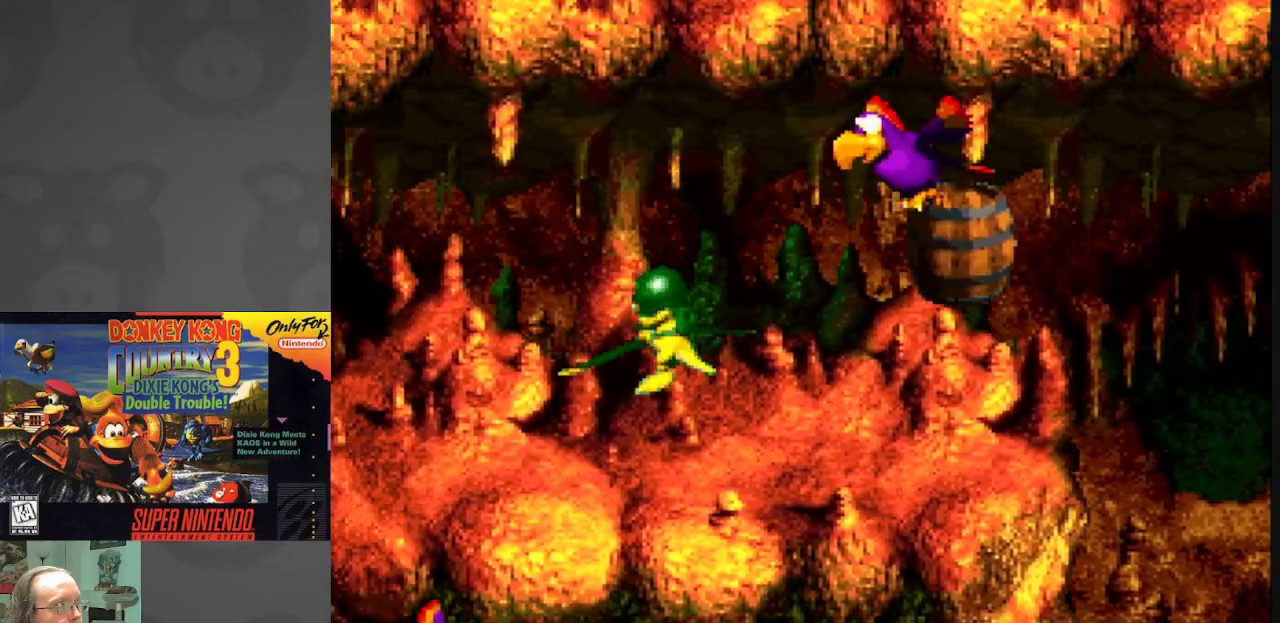
{"buttons": ["B", "Y", "DPAD_LEFT"], "events": [[33, "B", "down"], [167, "B", "up"], [217, "B", "down"], [383, "B", "up"], [417, "B", "down"]]}
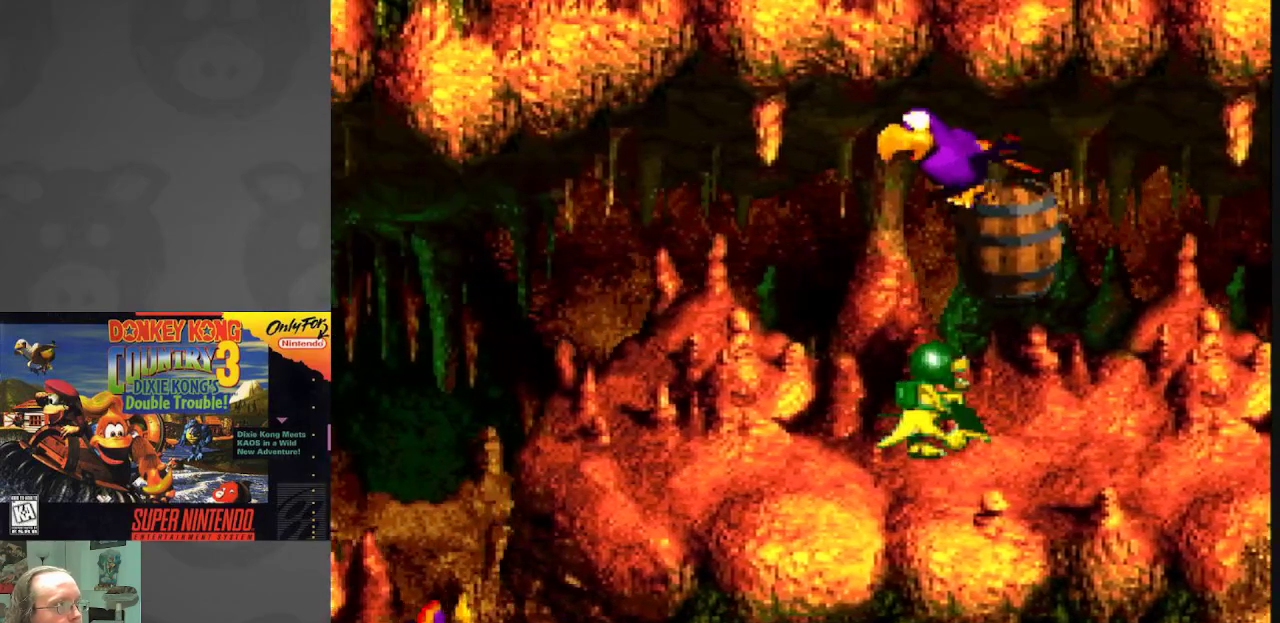
{"buttons": ["B", "Y", "DPAD_LEFT"], "events": [[67, "B", "up"], [100, "B", "down"], [283, "B", "up"], [433, "B", "down"]]}
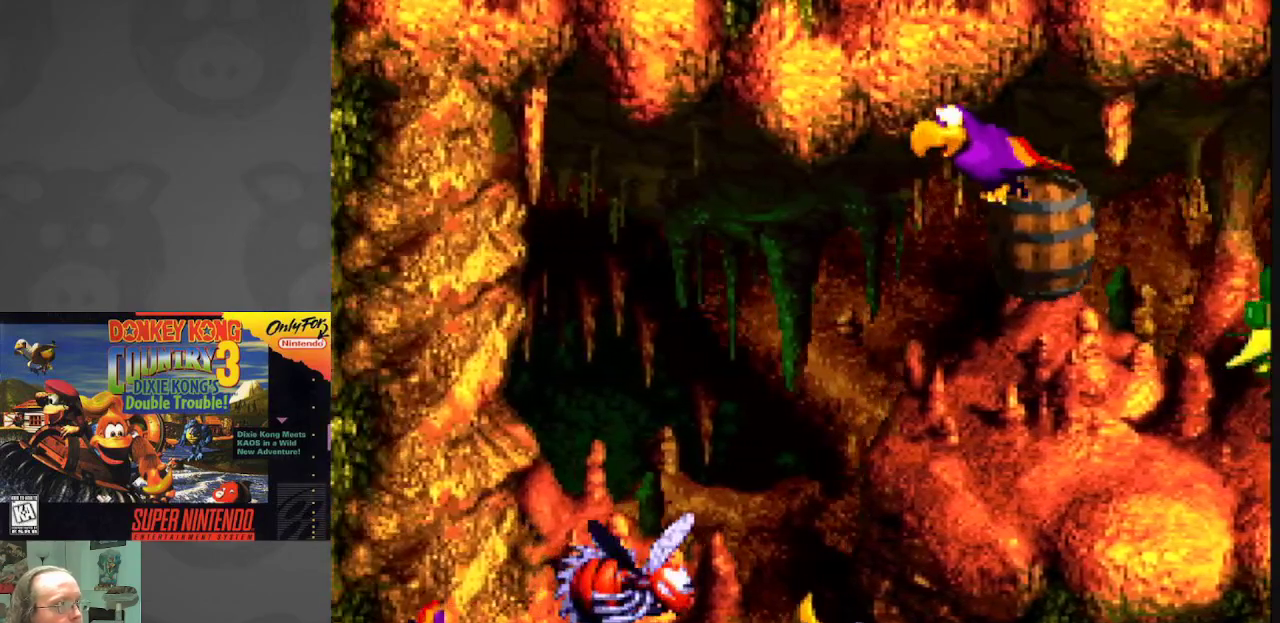
{"buttons": ["Y"], "events": [[67, "DPAD_LEFT", "up"], [83, "B", "up"], [167, "DPAD_RIGHT", "down"], [250, "B", "down"], [367, "DPAD_RIGHT", "up"], [417, "B", "up"]]}
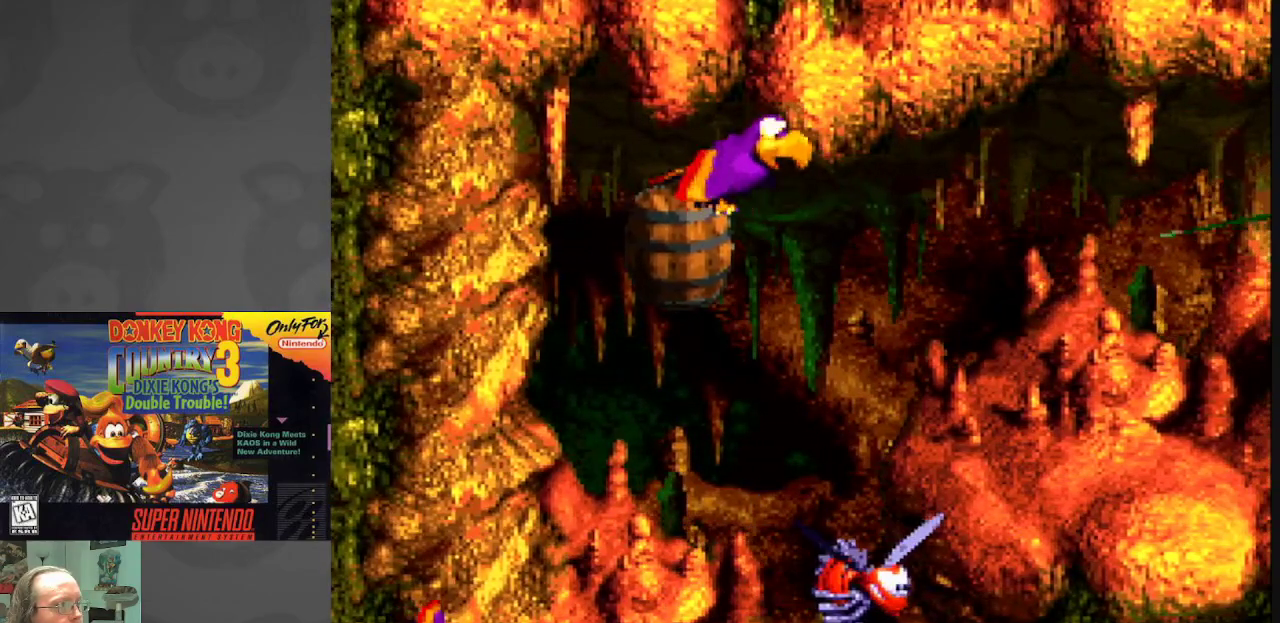
{"buttons": ["Y", "DPAD_RIGHT"], "events": [[67, "DPAD_RIGHT", "down"], [367, "B", "down"], [450, "B", "up"]]}
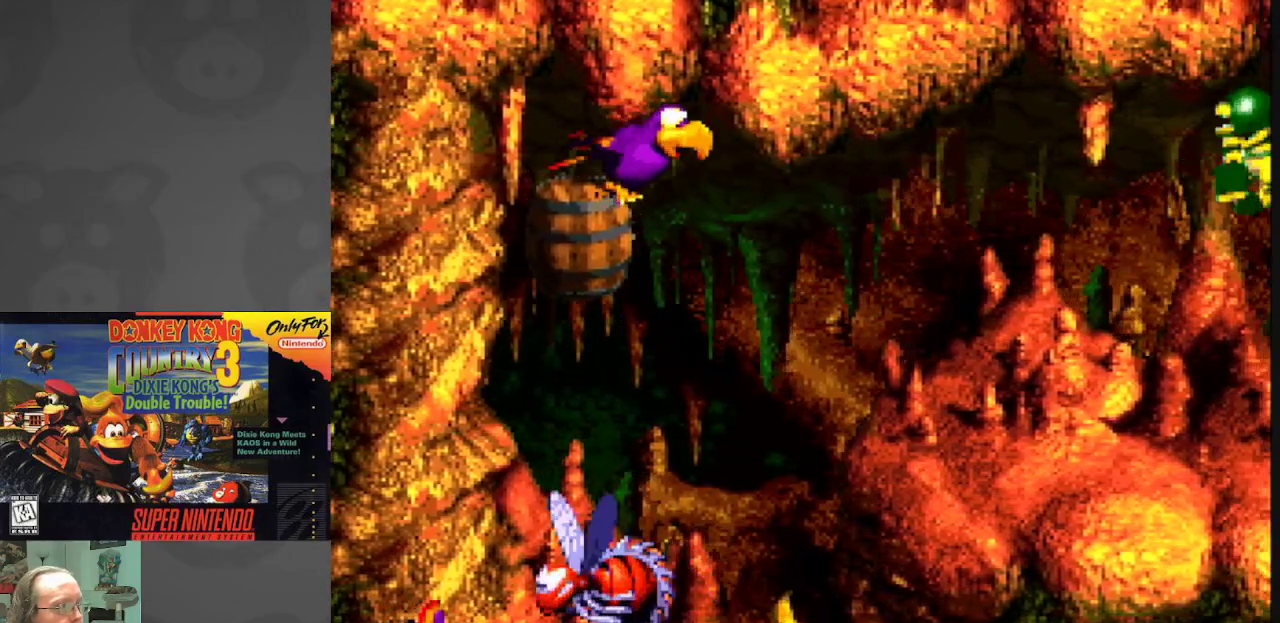
{"buttons": ["Y"], "events": [[33, "DPAD_RIGHT", "up"], [417, "DPAD_LEFT", "down"], [483, "DPAD_LEFT", "up"]]}
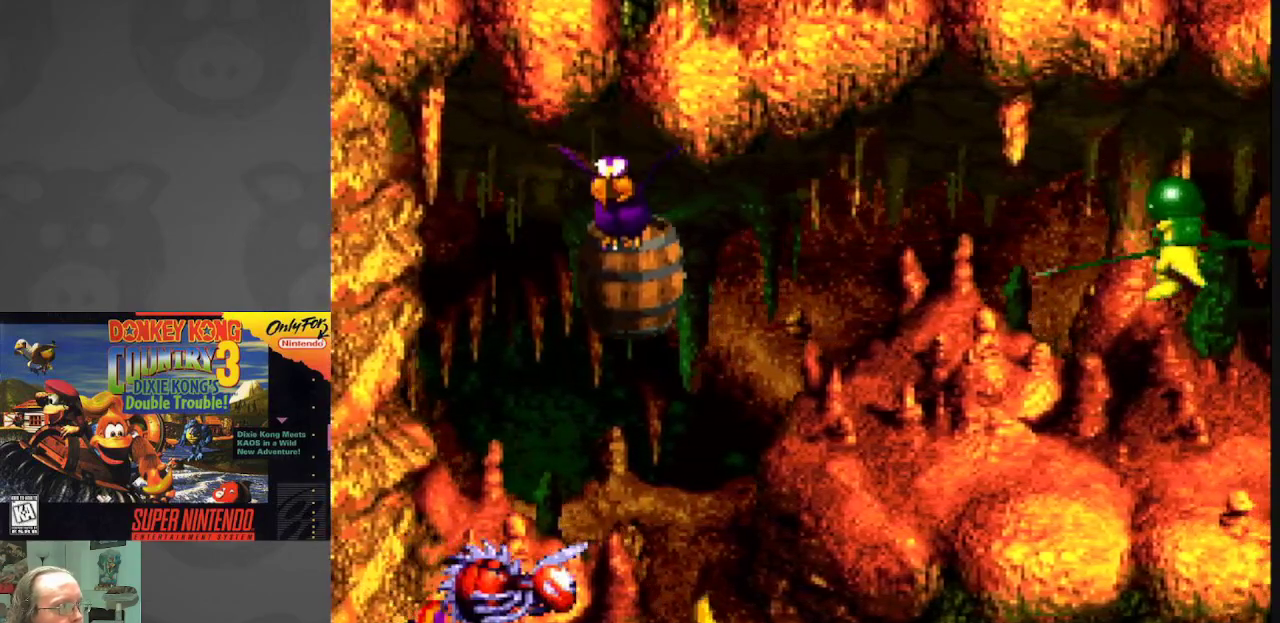
{"buttons": ["Y"], "events": [[350, "B", "down"], [417, "B", "up"]]}
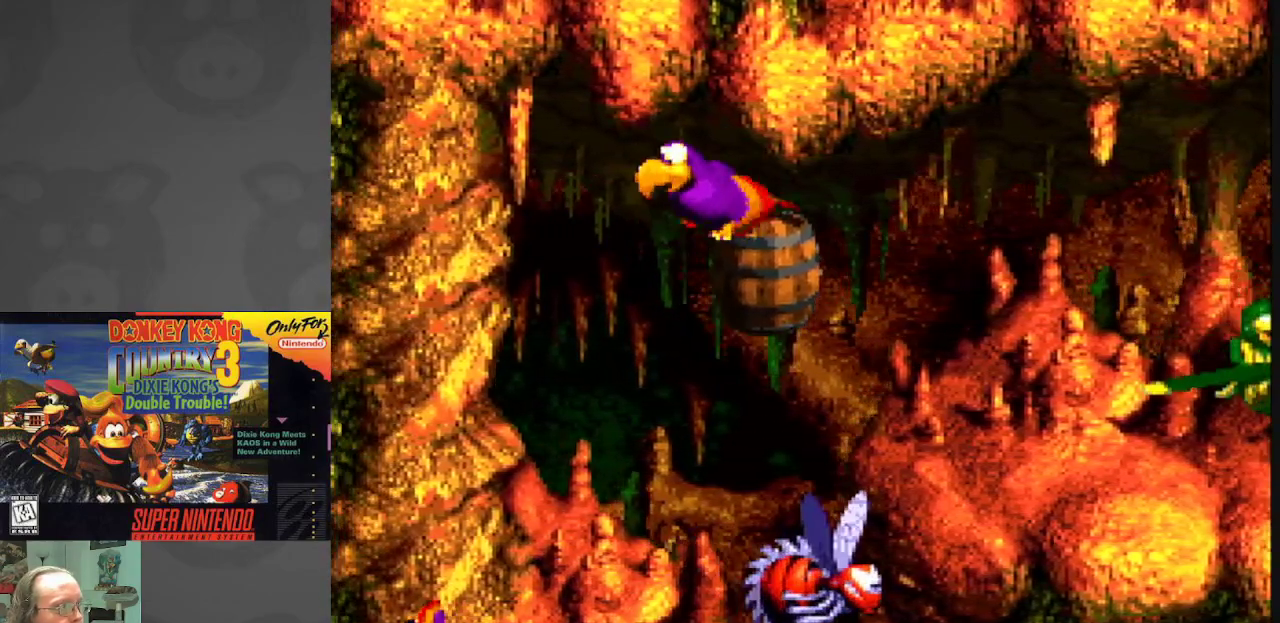
{"buttons": [], "events": [[383, "Y", "up"]]}
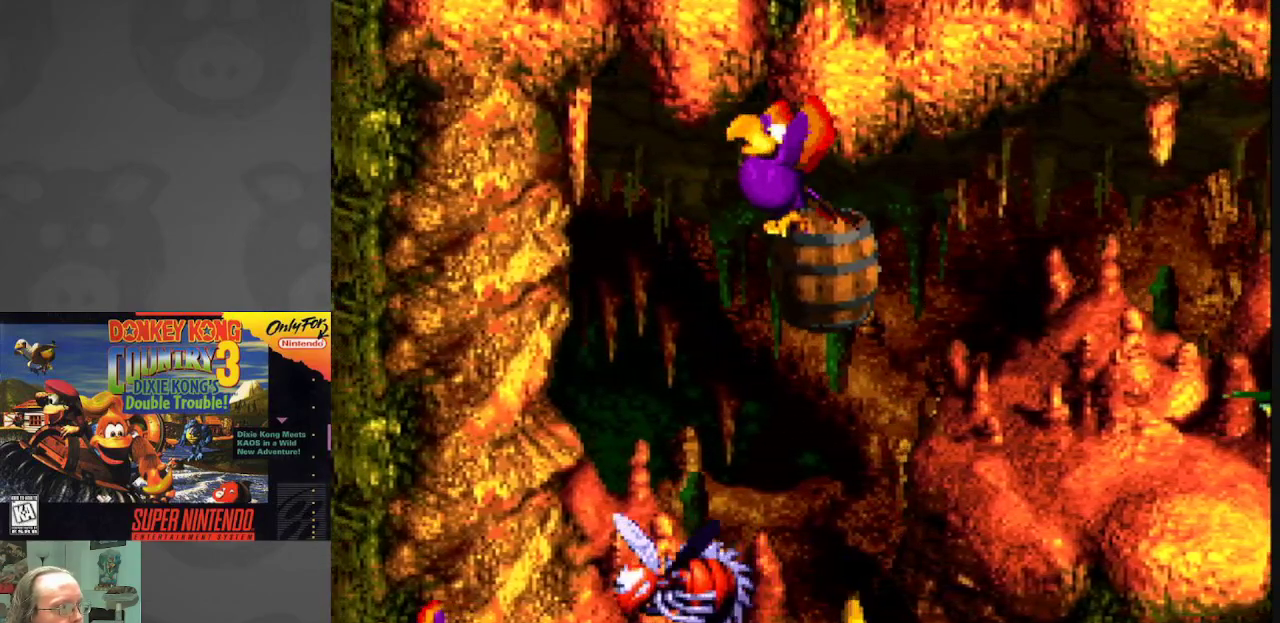
{"buttons": ["Y"], "events": [[267, "Y", "down"]]}
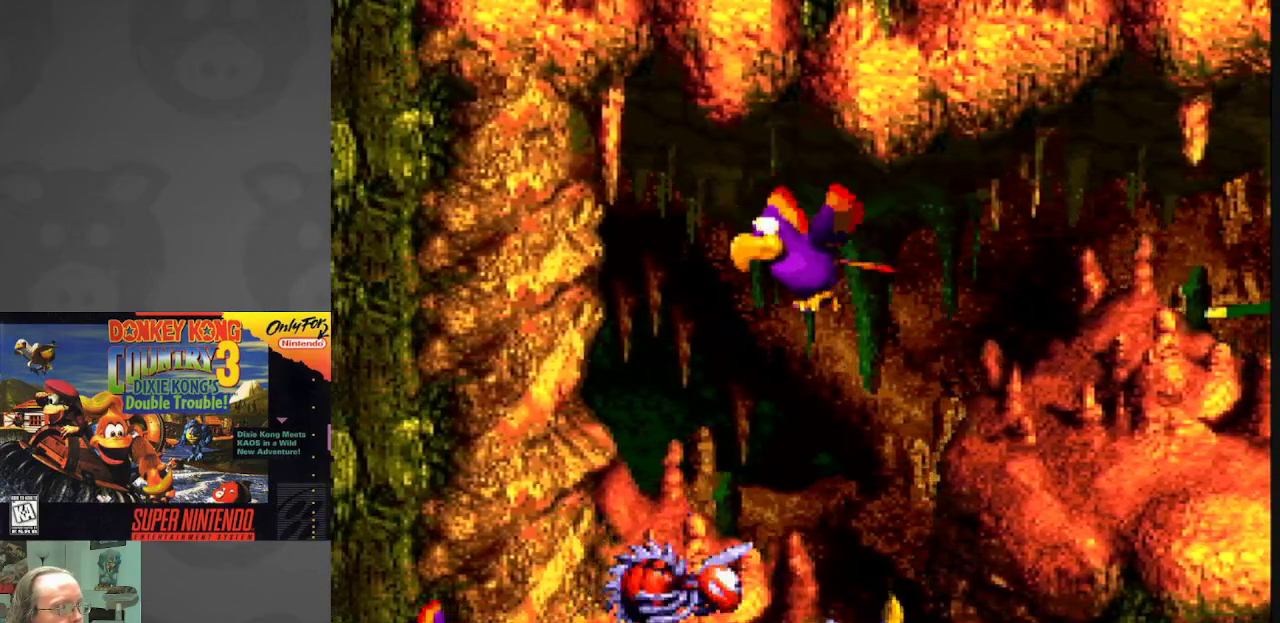
{"buttons": ["Y"], "events": []}
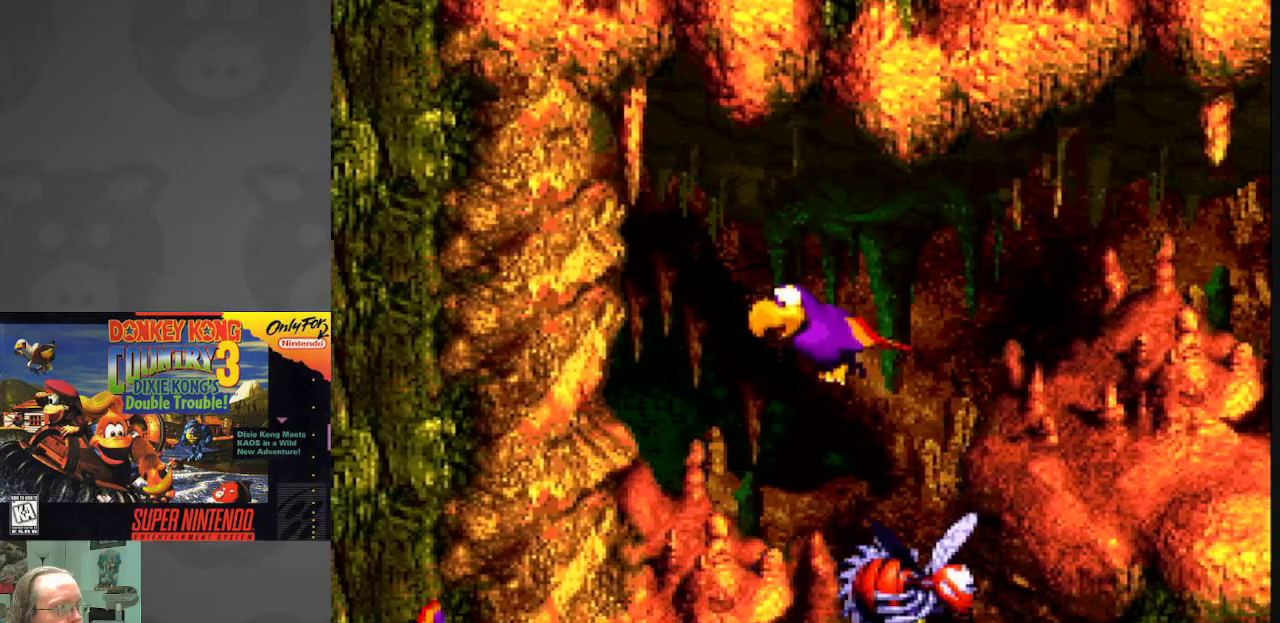
{"buttons": ["Y", "DPAD_RIGHT"], "events": [[50, "DPAD_RIGHT", "down"], [100, "B", "down"], [183, "B", "up"], [333, "B", "down"], [467, "B", "up"]]}
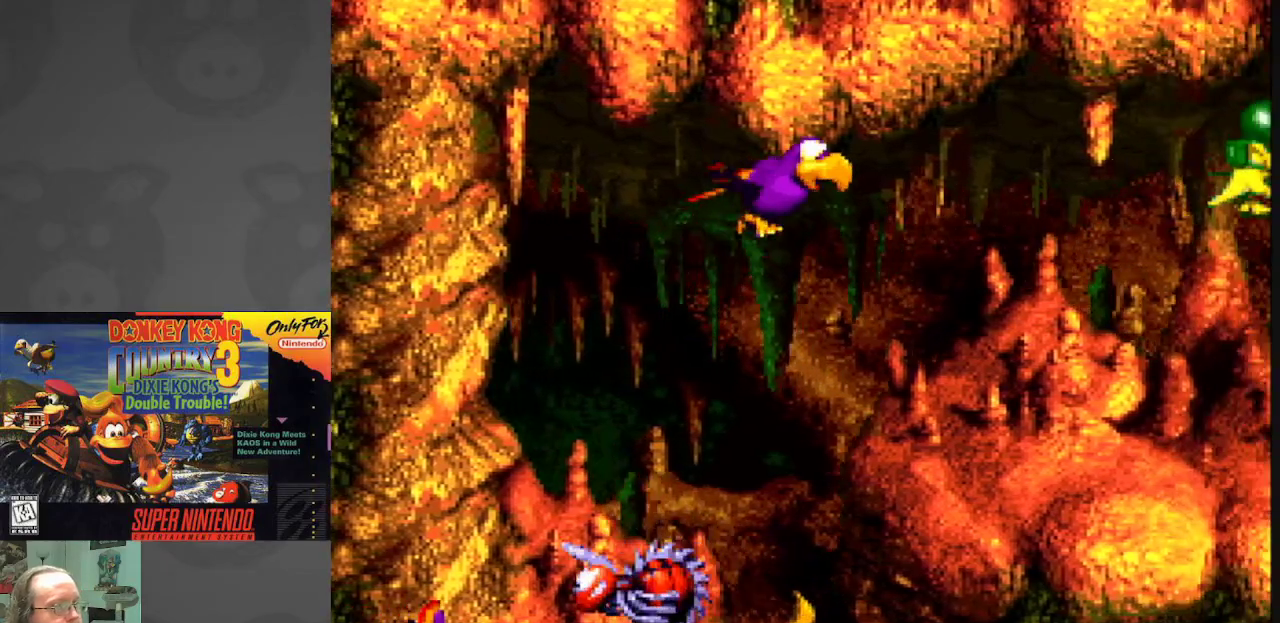
{"buttons": ["B", "Y", "DPAD_RIGHT"], "events": [[83, "B", "down"], [217, "B", "up"], [317, "B", "down"], [417, "B", "up"], [467, "B", "down"]]}
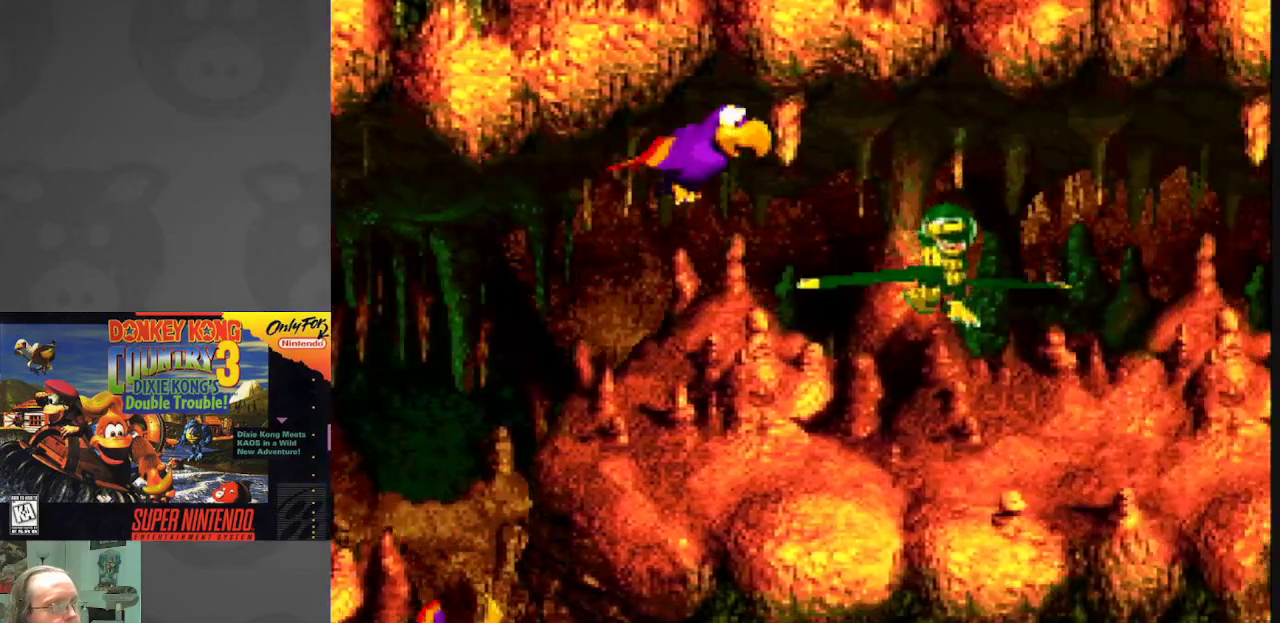
{"buttons": ["Y", "DPAD_RIGHT"], "events": [[117, "B", "up"], [133, "Y", "up"], [150, "Y", "down"], [167, "B", "down"], [300, "B", "up"], [367, "B", "down"], [500, "B", "up"]]}
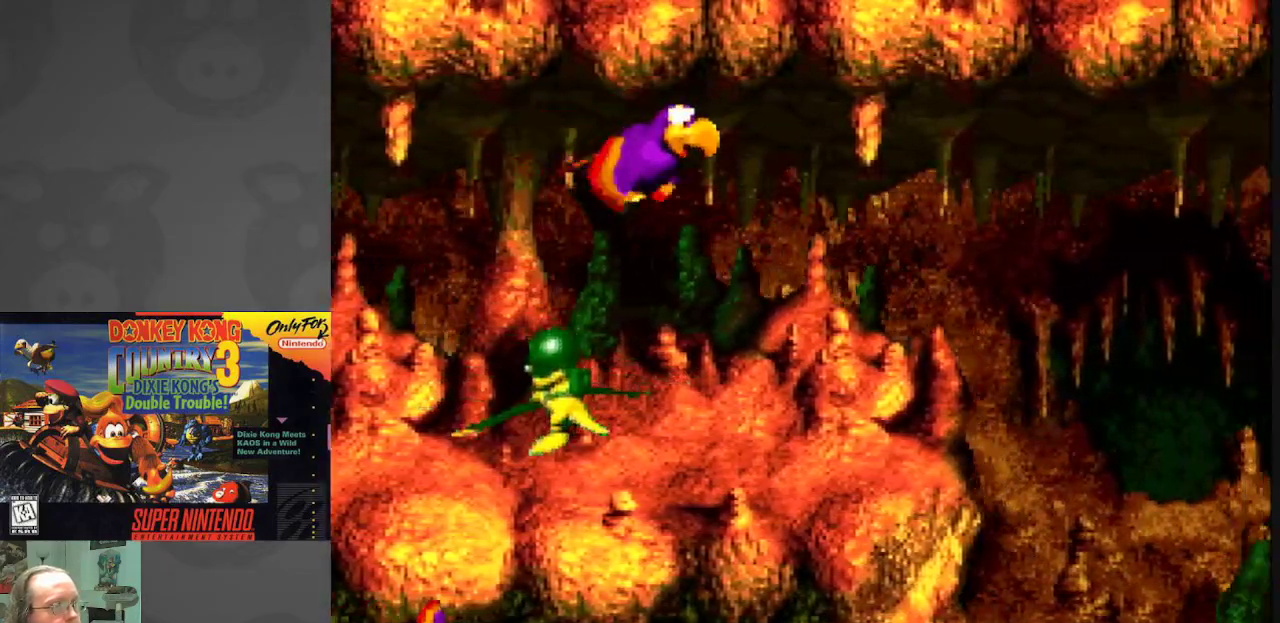
{"buttons": ["Y", "DPAD_RIGHT"], "events": [[83, "B", "down"], [233, "B", "up"], [317, "B", "down"], [483, "B", "up"]]}
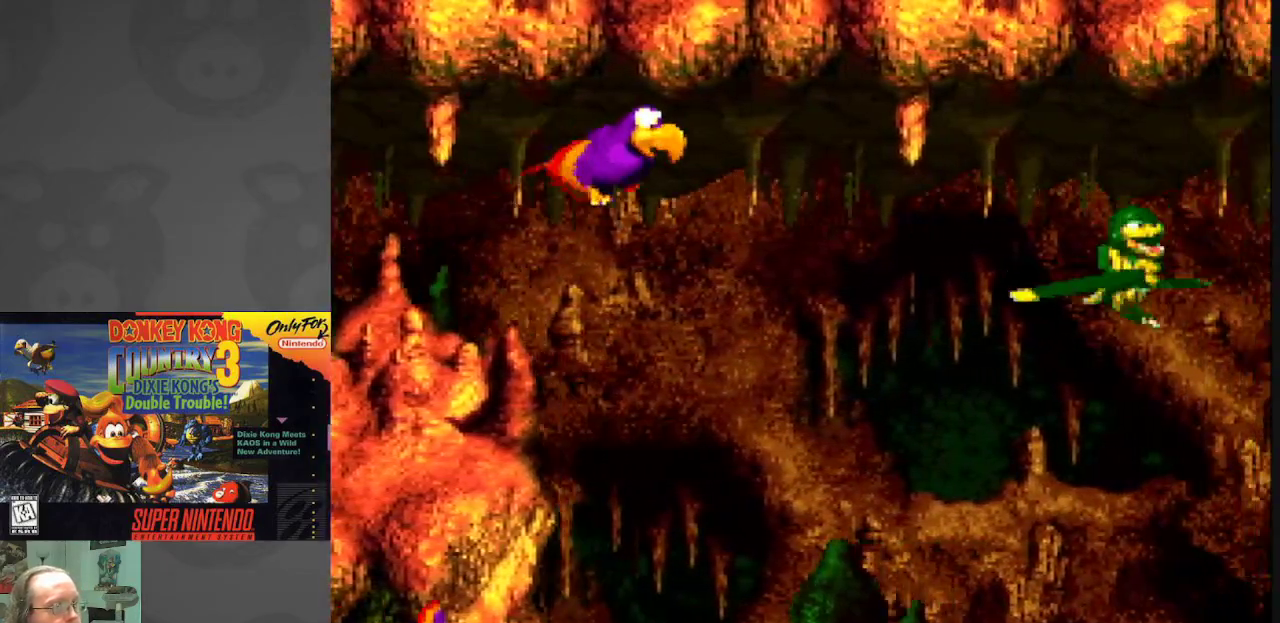
{"buttons": ["B", "Y", "DPAD_RIGHT"], "events": [[50, "B", "down"], [167, "B", "up"], [250, "B", "down"], [300, "DPAD_RIGHT", "up"], [300, "DPAD_UP", "down"], [317, "DPAD_UP", "up"], [350, "DPAD_UP", "down"], [367, "DPAD_RIGHT", "down"], [367, "DPAD_UP", "up"], [417, "B", "up"], [483, "B", "down"]]}
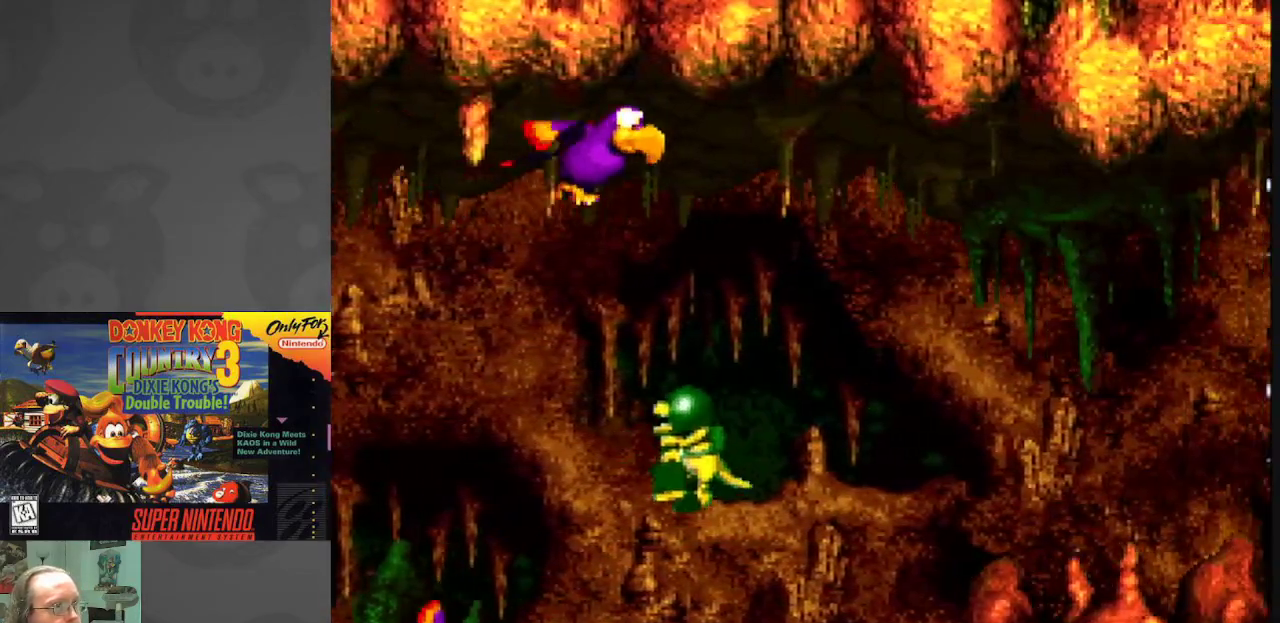
{"buttons": ["Y", "DPAD_DOWN", "DPAD_LEFT"], "events": [[83, "B", "up"], [183, "DPAD_RIGHT", "up"], [233, "DPAD_DOWN", "down"], [450, "DPAD_LEFT", "down"]]}
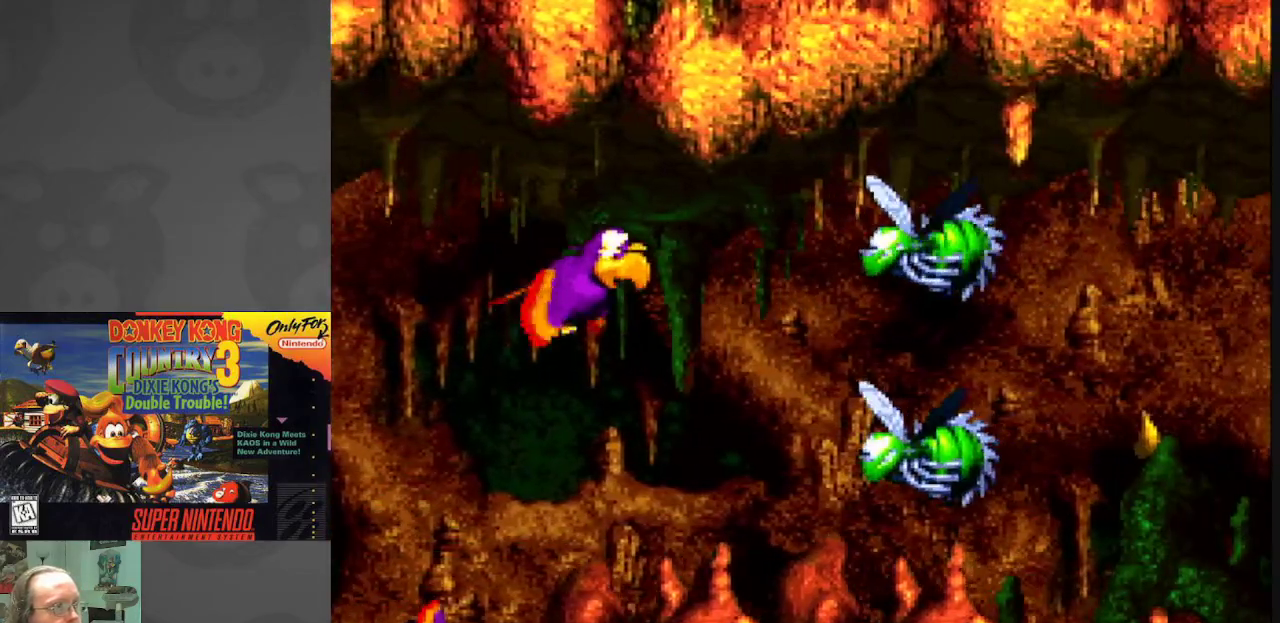
{"buttons": ["Y", "DPAD_DOWN"], "events": [[17, "DPAD_DOWN", "up"], [383, "DPAD_DOWN", "down"], [450, "DPAD_LEFT", "up"]]}
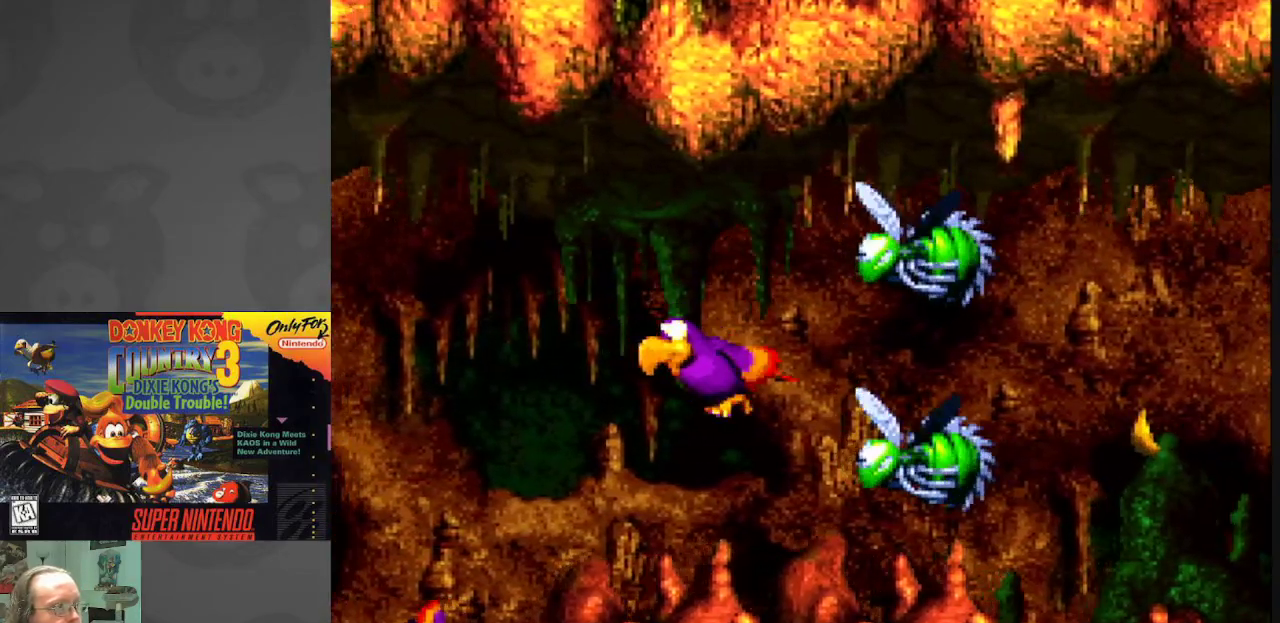
{"buttons": ["Y", "DPAD_LEFT"], "events": [[283, "DPAD_DOWN", "up"], [450, "DPAD_LEFT", "down"]]}
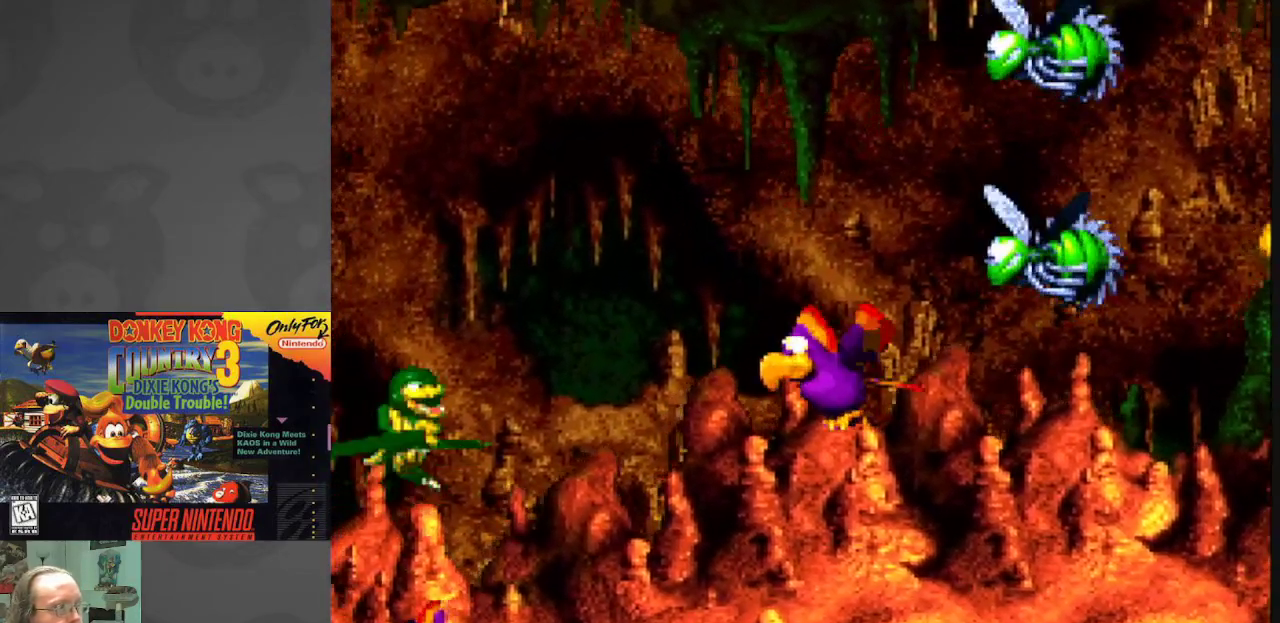
{"buttons": ["Y", "DPAD_LEFT"], "events": []}
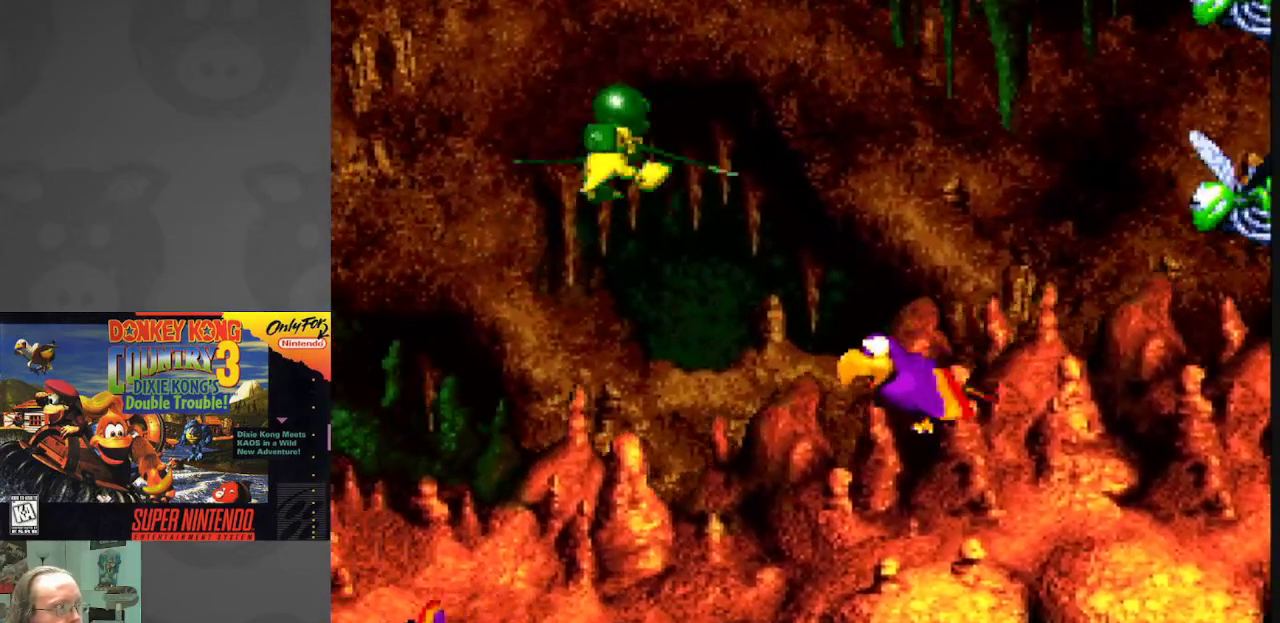
{"buttons": ["B", "Y", "DPAD_LEFT"], "events": [[450, "B", "down"]]}